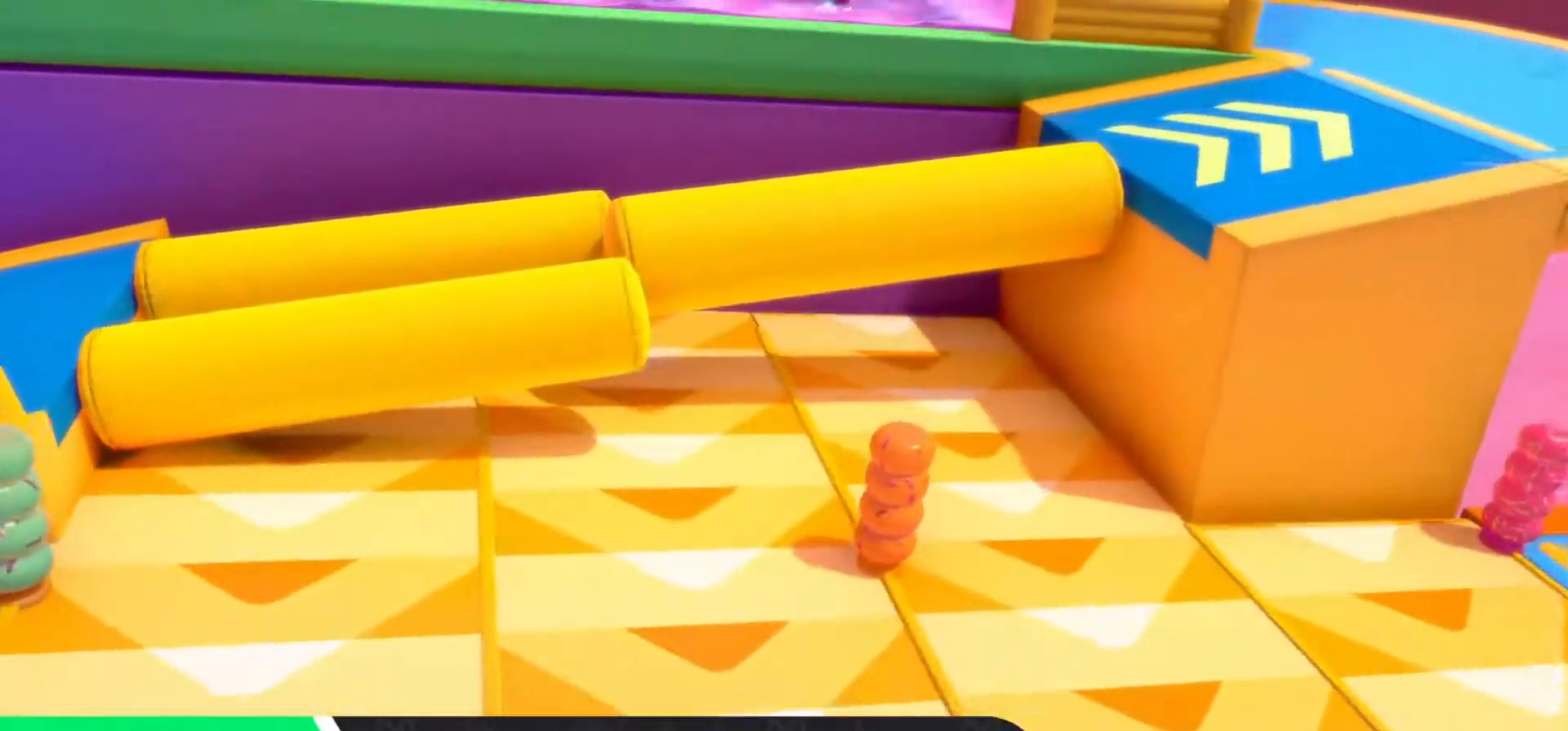
Gameplay with a controller (Xbox layout); each line is a JSON object with the inputs held at the frame after it. "events" lists button and stick changes between this image and that frame as [ms after this image, input, new state], when the widget could be followed in between.
{"buttons": [], "left_stick": "up", "right_stick": "center", "events": [[400, "left_stick", "up"]]}
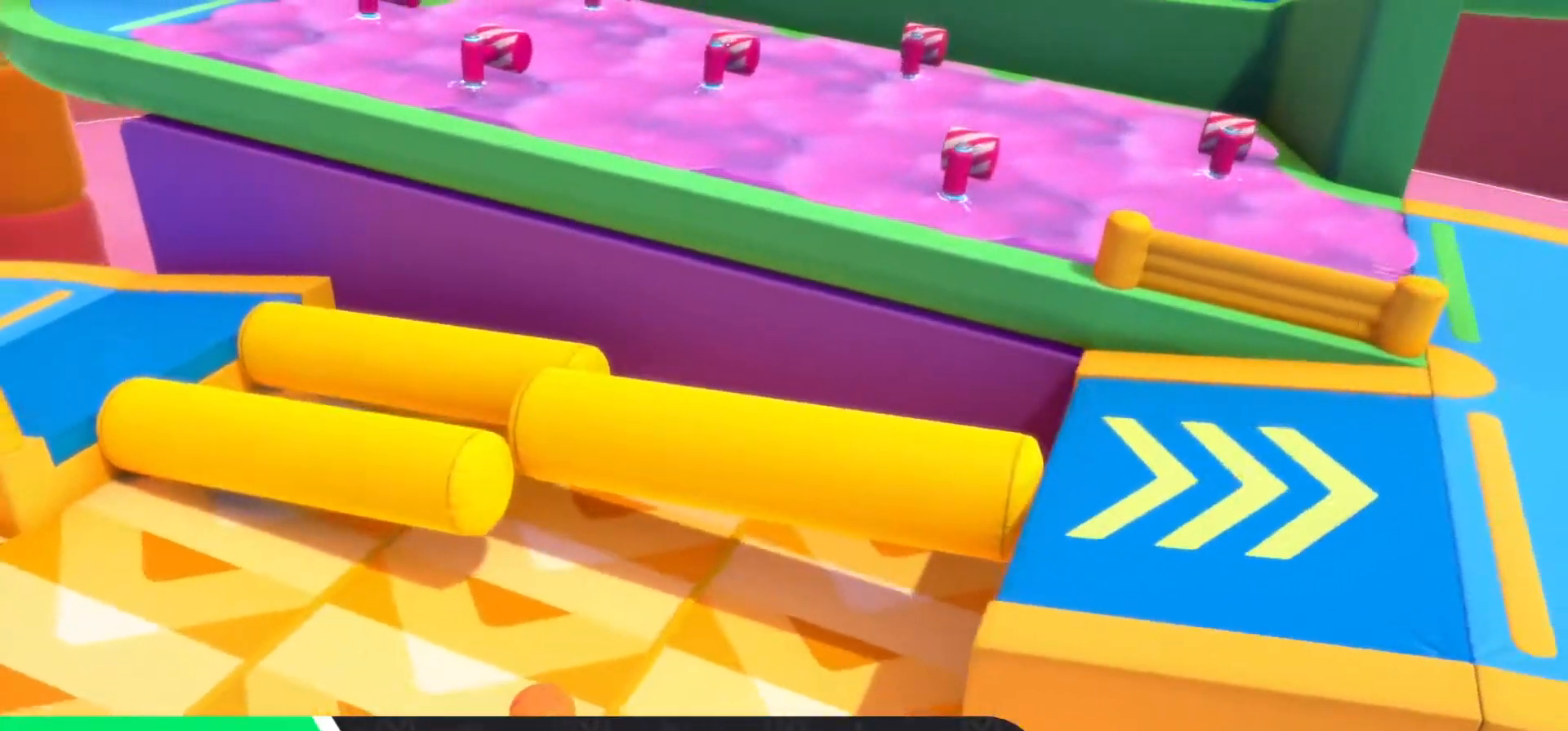
{"buttons": [], "left_stick": "up", "right_stick": "center", "events": []}
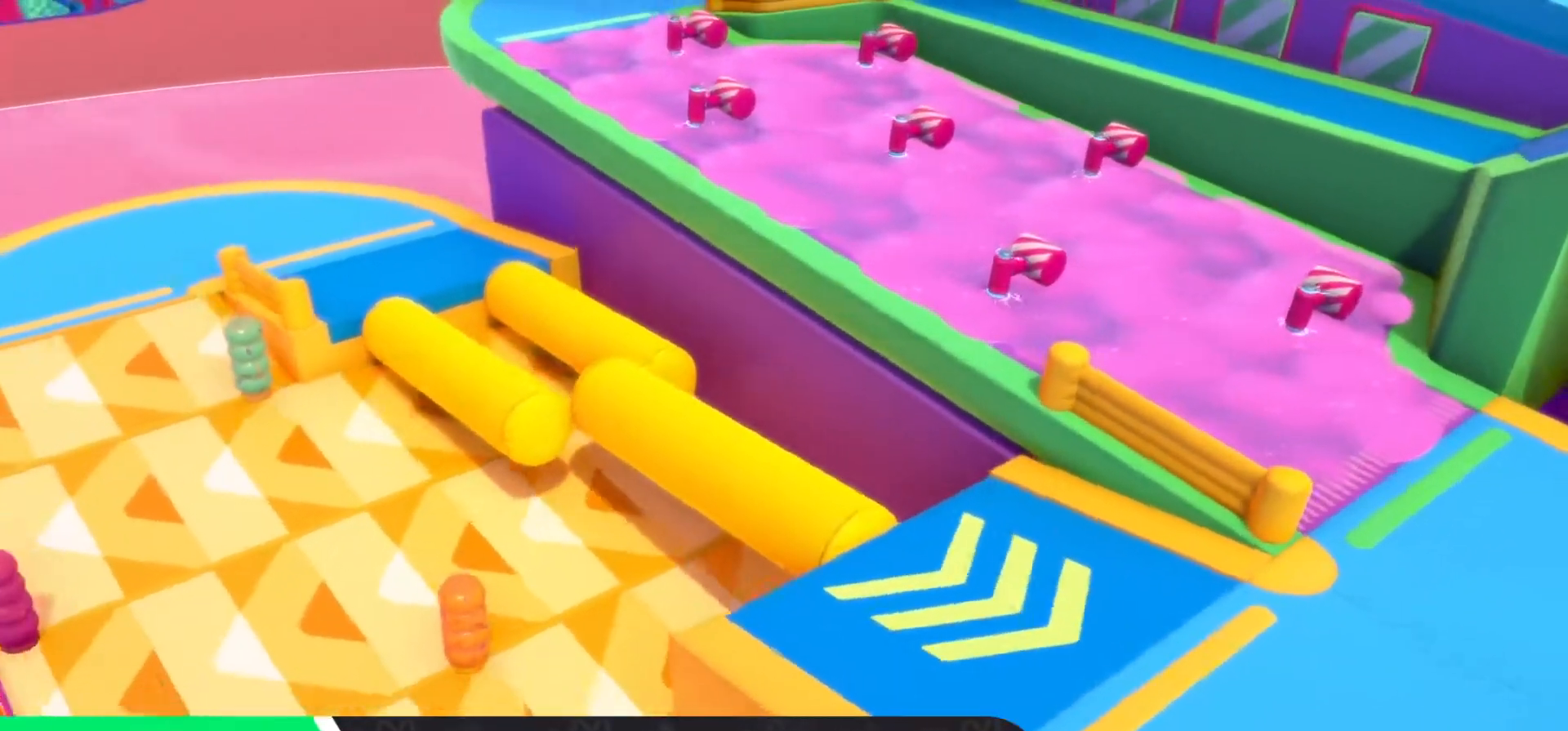
{"buttons": [], "left_stick": "up", "right_stick": "center", "events": []}
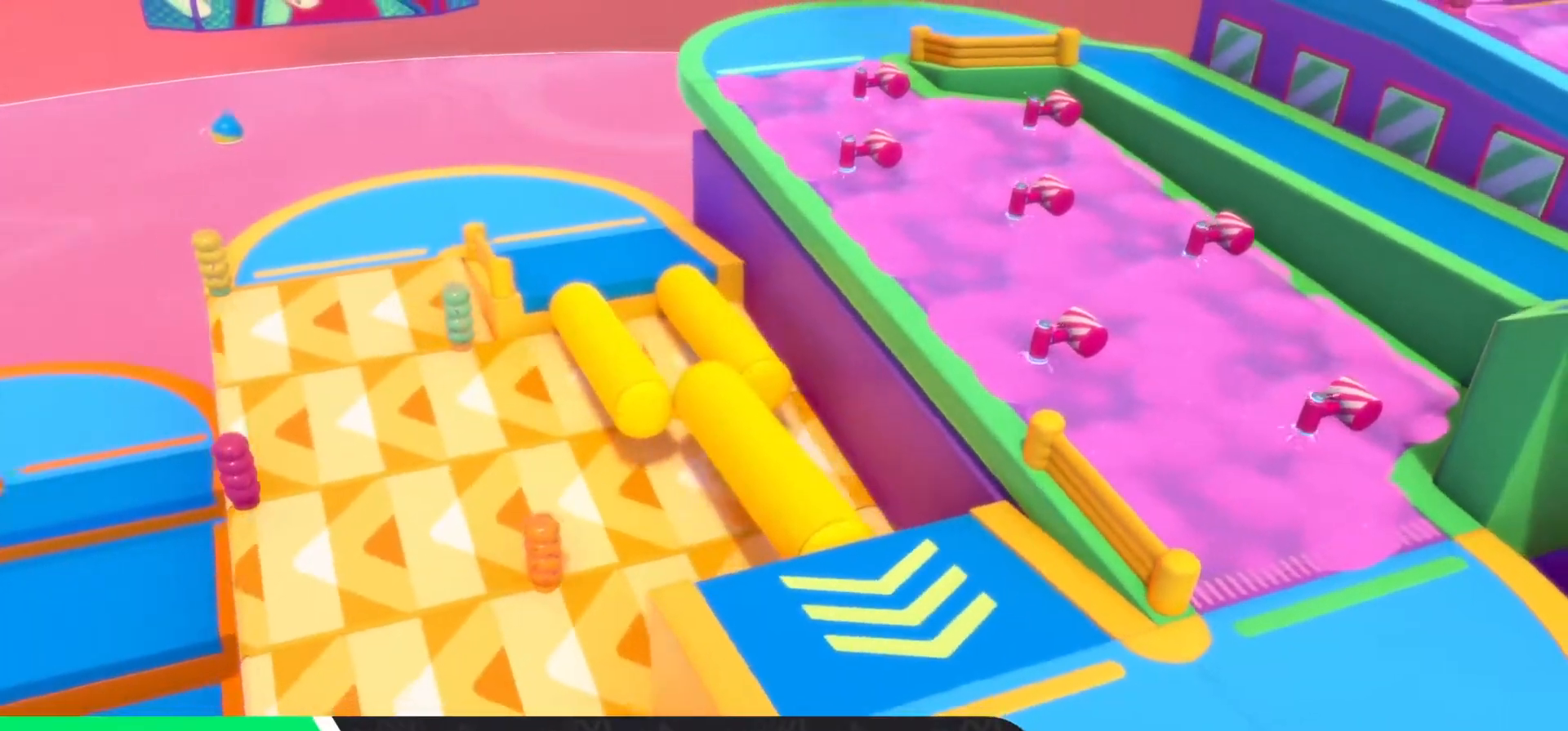
{"buttons": [], "left_stick": "up", "right_stick": "center", "events": []}
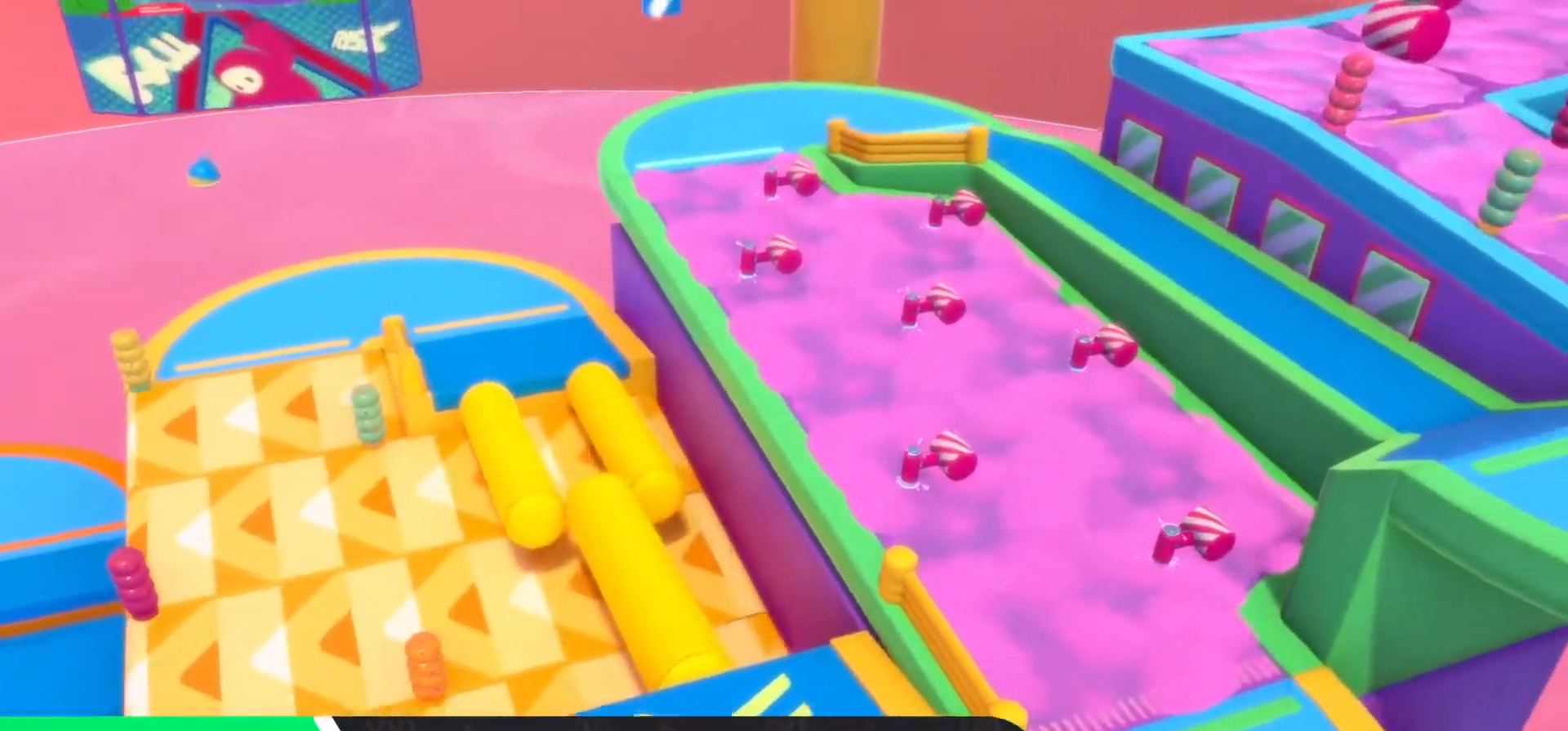
{"buttons": [], "left_stick": "up", "right_stick": "center", "events": []}
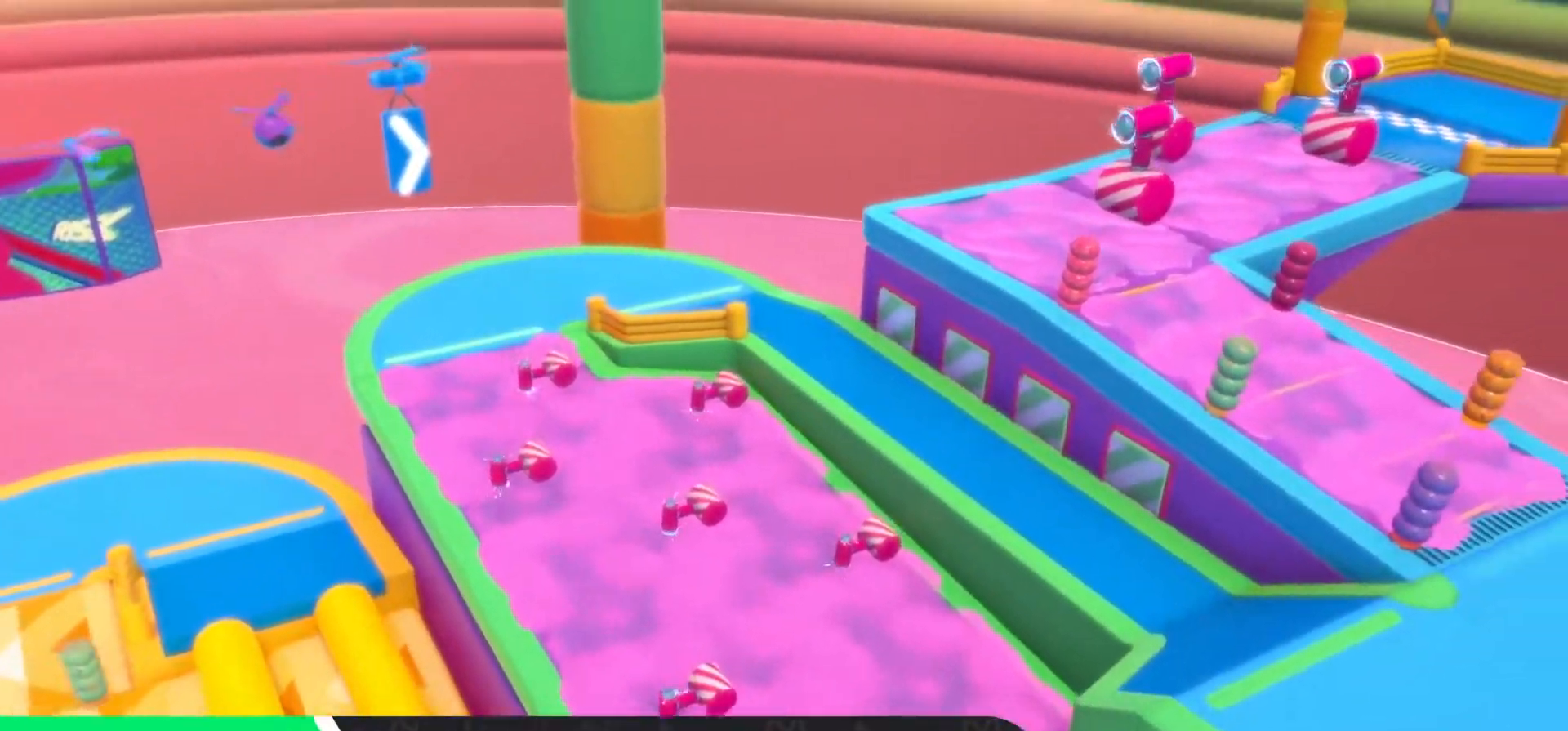
{"buttons": [], "left_stick": "center", "right_stick": "center", "events": [[133, "left_stick", "center"]]}
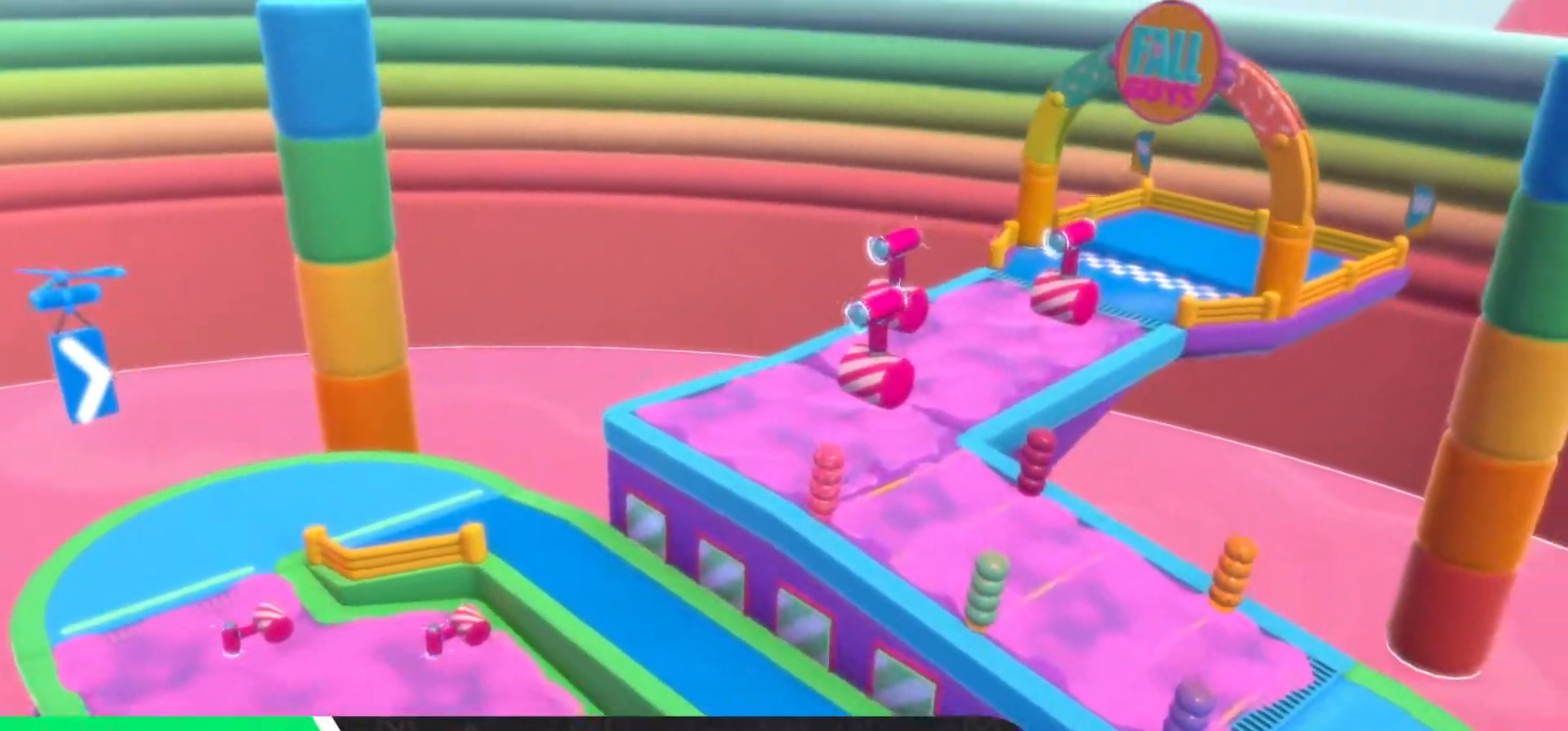
{"buttons": [], "left_stick": "center", "right_stick": "center", "events": []}
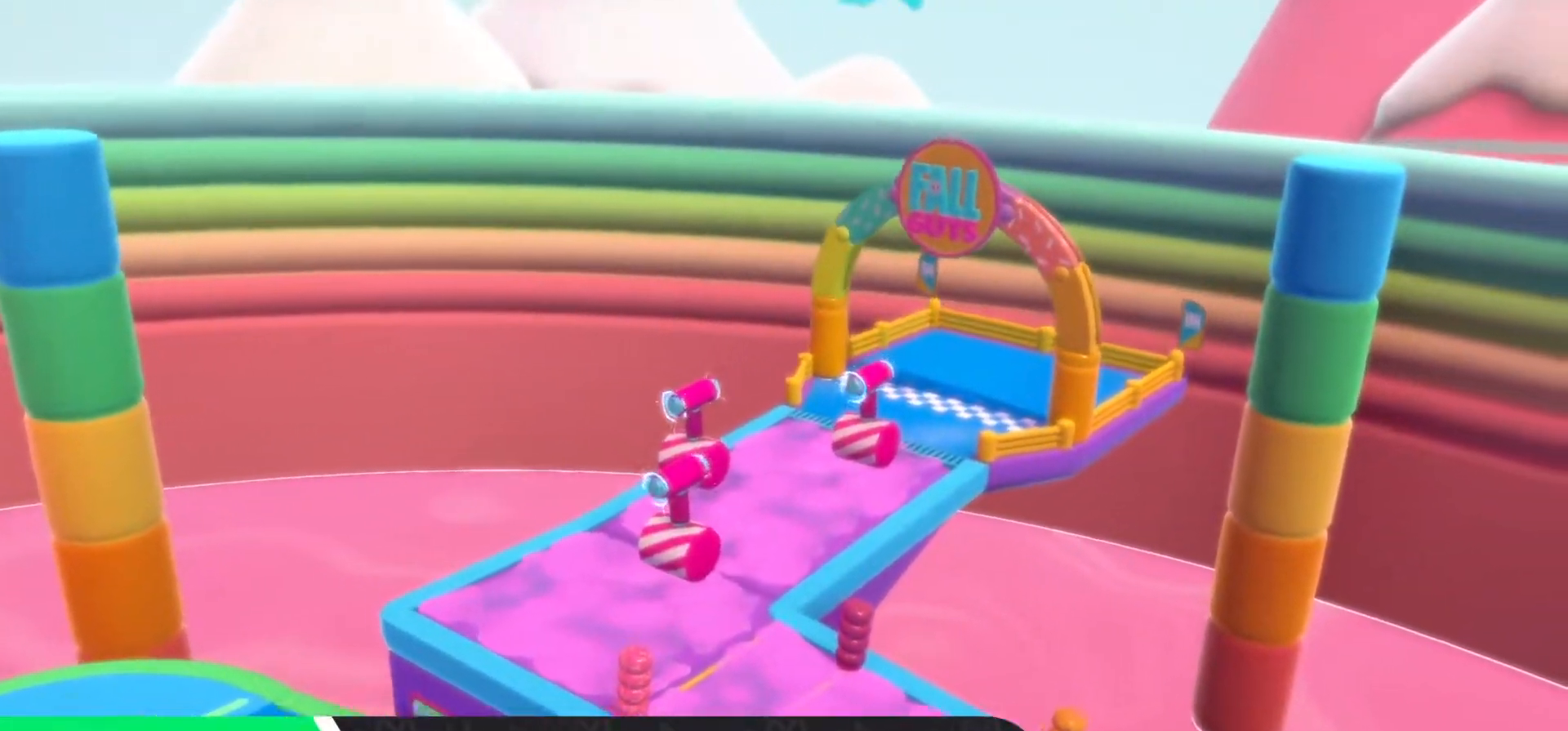
{"buttons": [], "left_stick": "center", "right_stick": "center", "events": []}
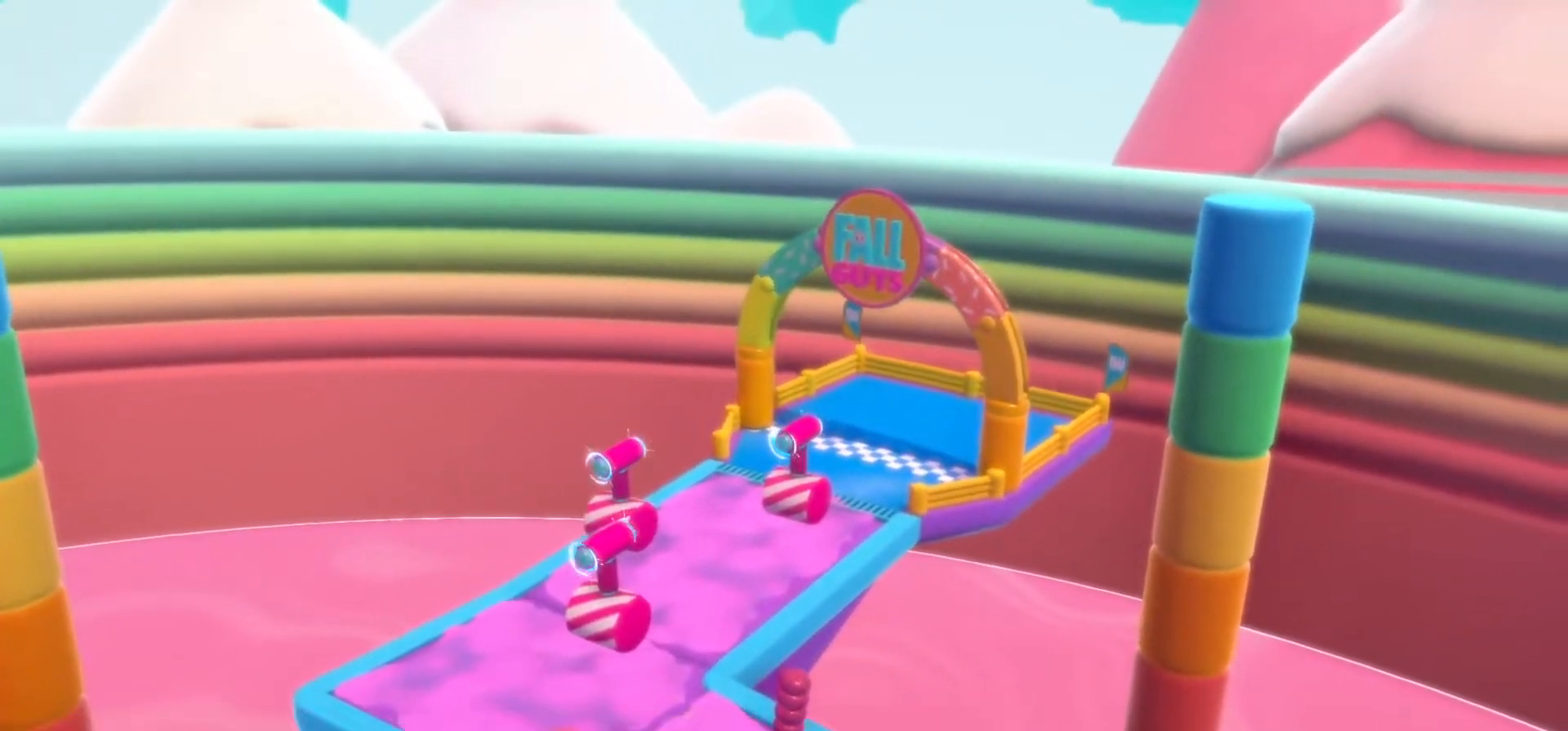
{"buttons": [], "left_stick": "center", "right_stick": "center", "events": []}
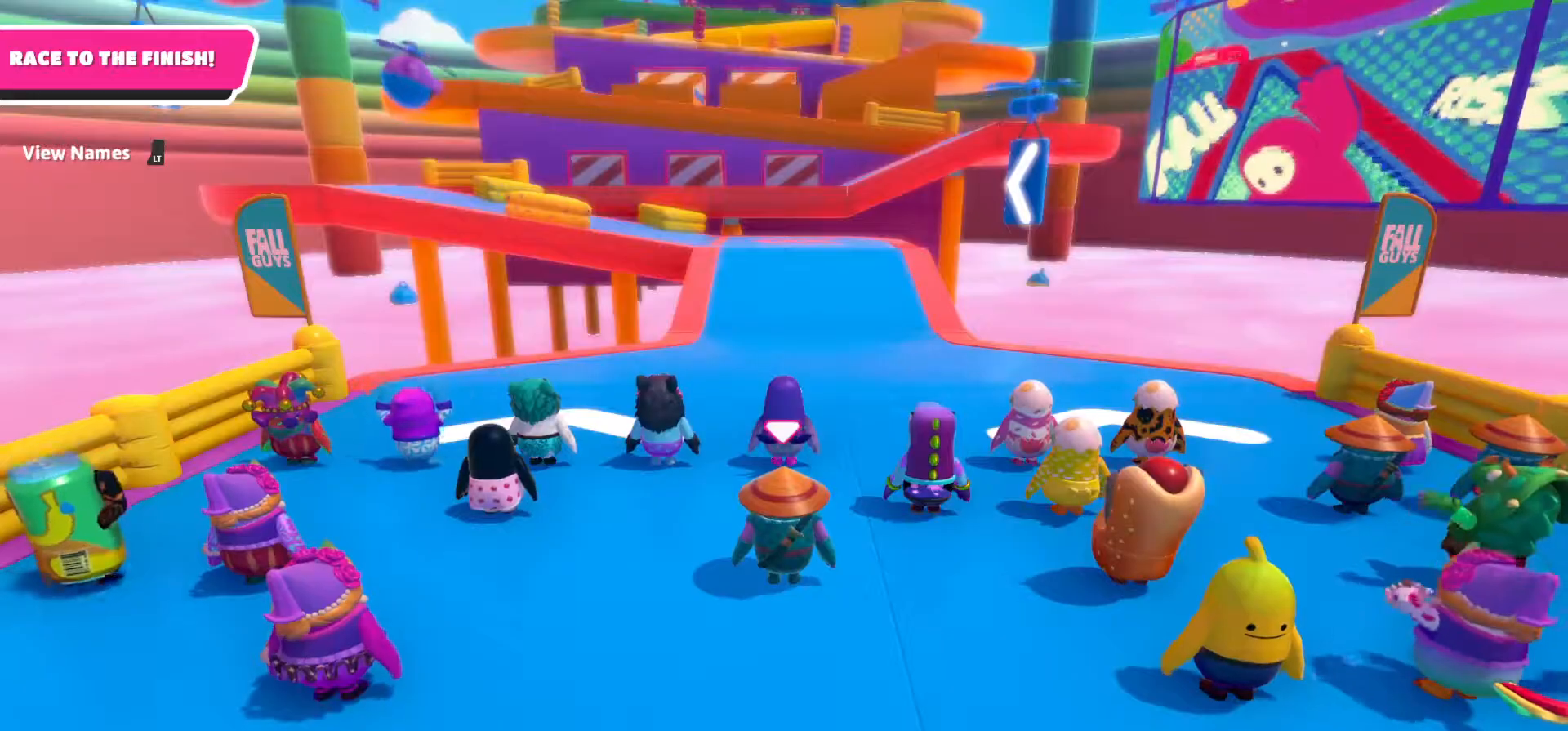
{"buttons": [], "left_stick": "up", "right_stick": "center", "events": [[250, "left_stick", "up"]]}
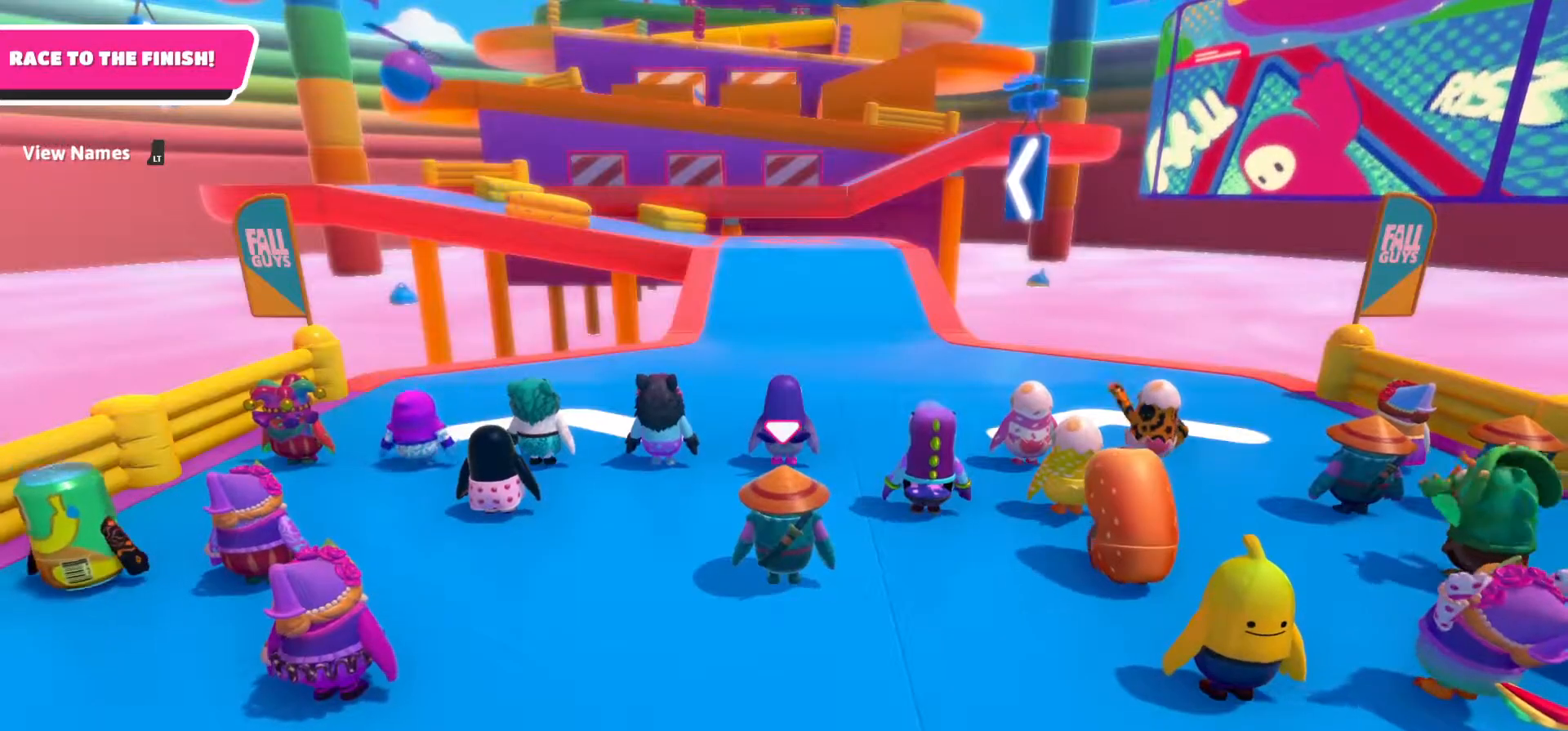
{"buttons": [], "left_stick": "up", "right_stick": "down", "events": [[100, "right_stick", "down"]]}
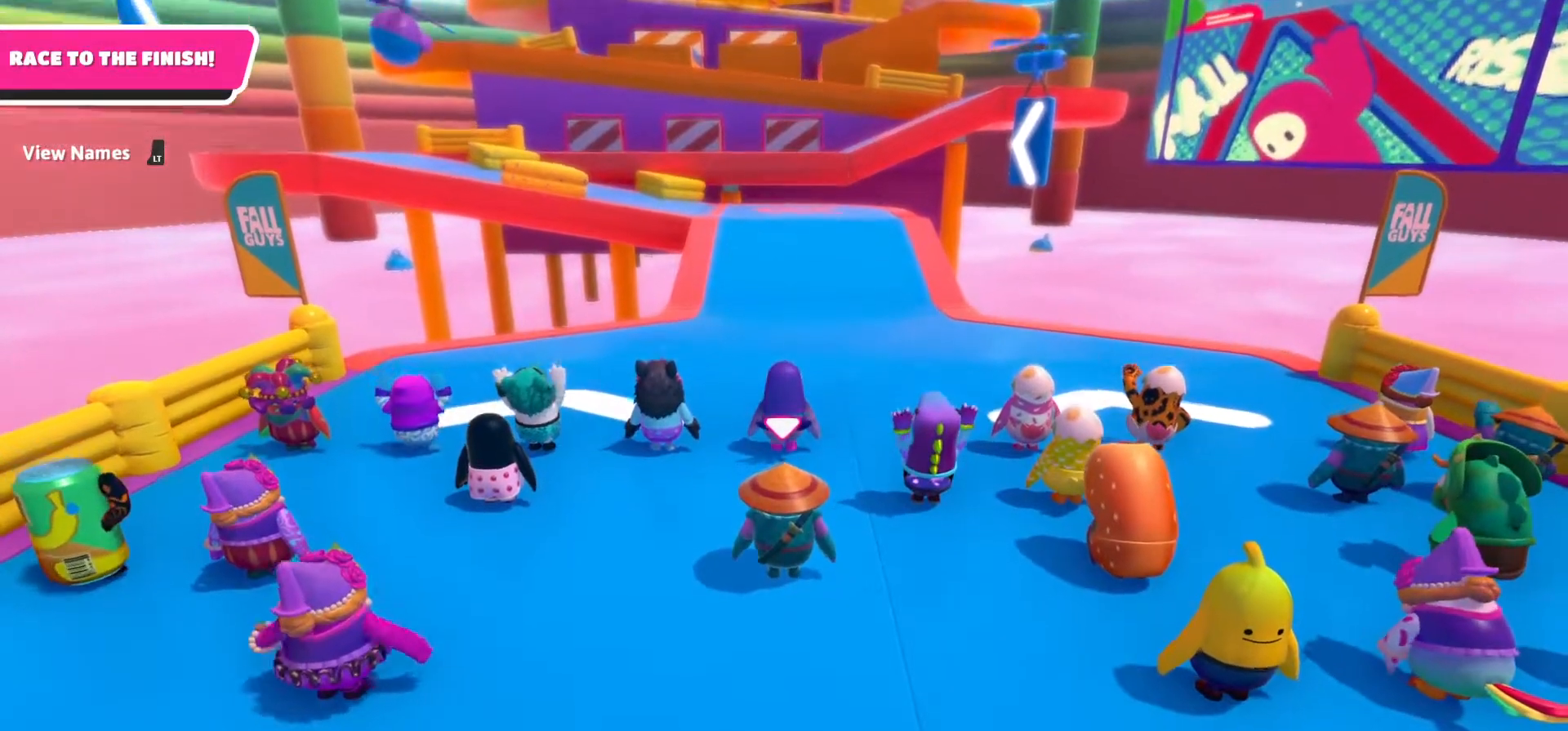
{"buttons": [], "left_stick": "up", "right_stick": "center", "events": [[17, "right_stick", "center"]]}
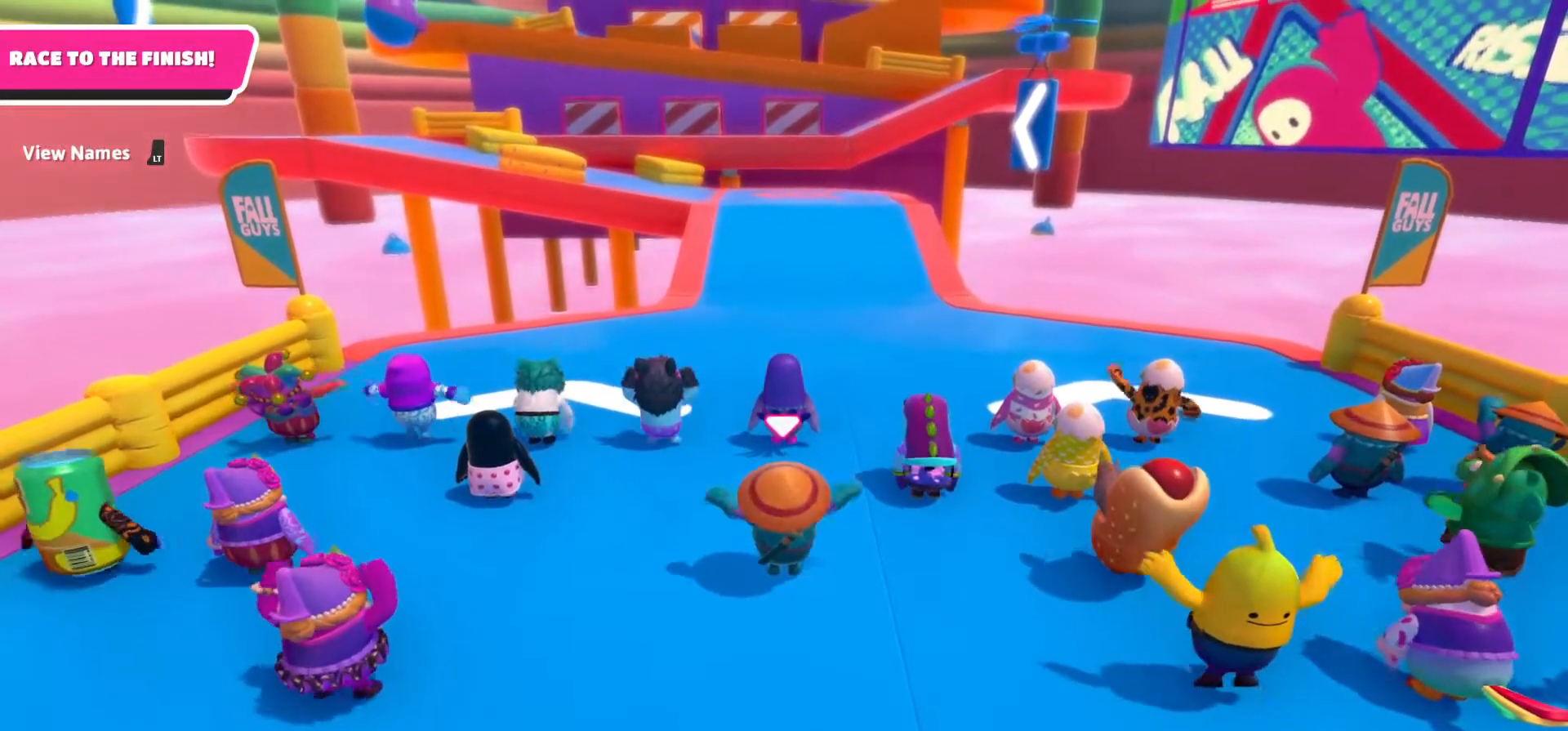
{"buttons": [], "left_stick": "up", "right_stick": "center", "events": []}
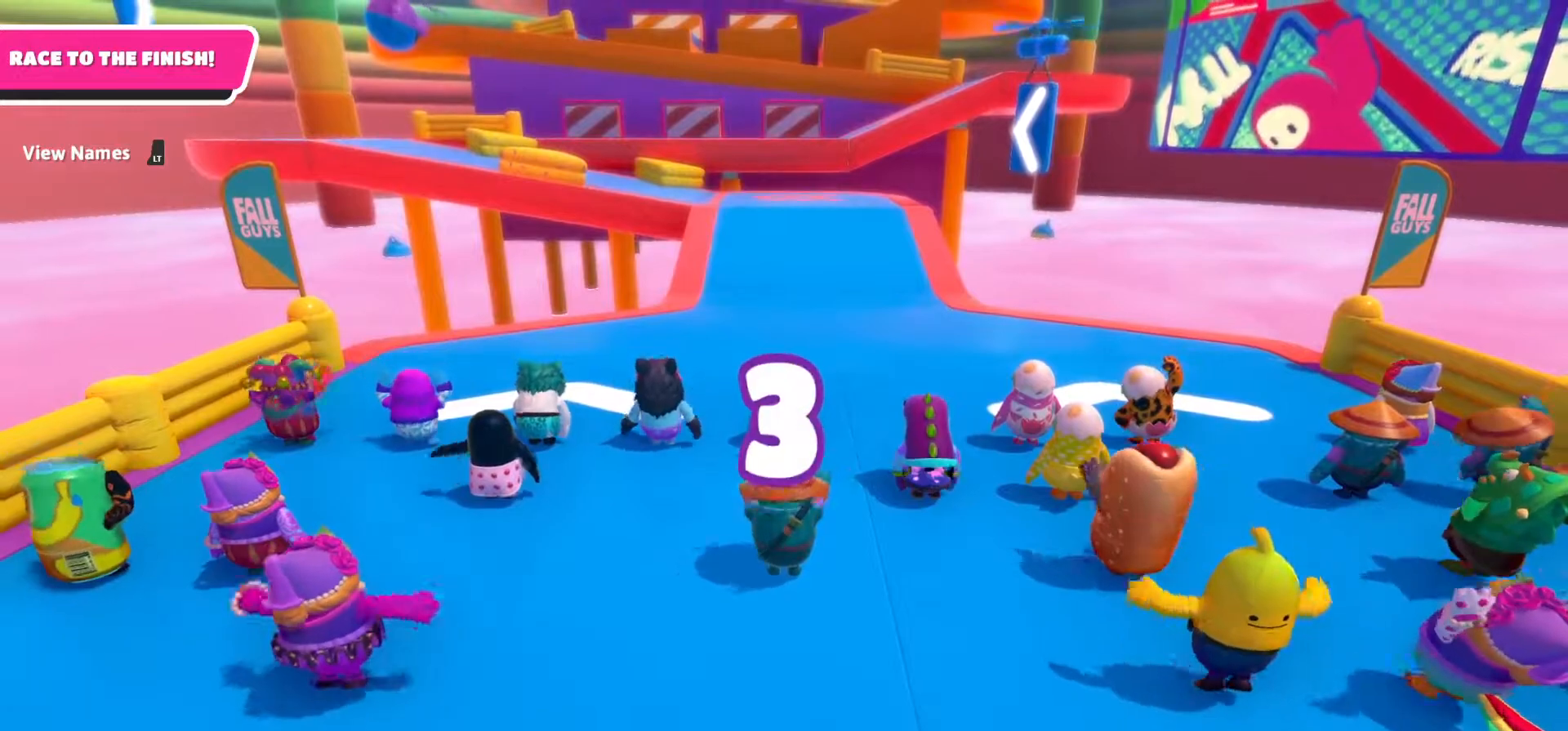
{"buttons": [], "left_stick": "up", "right_stick": "center", "events": []}
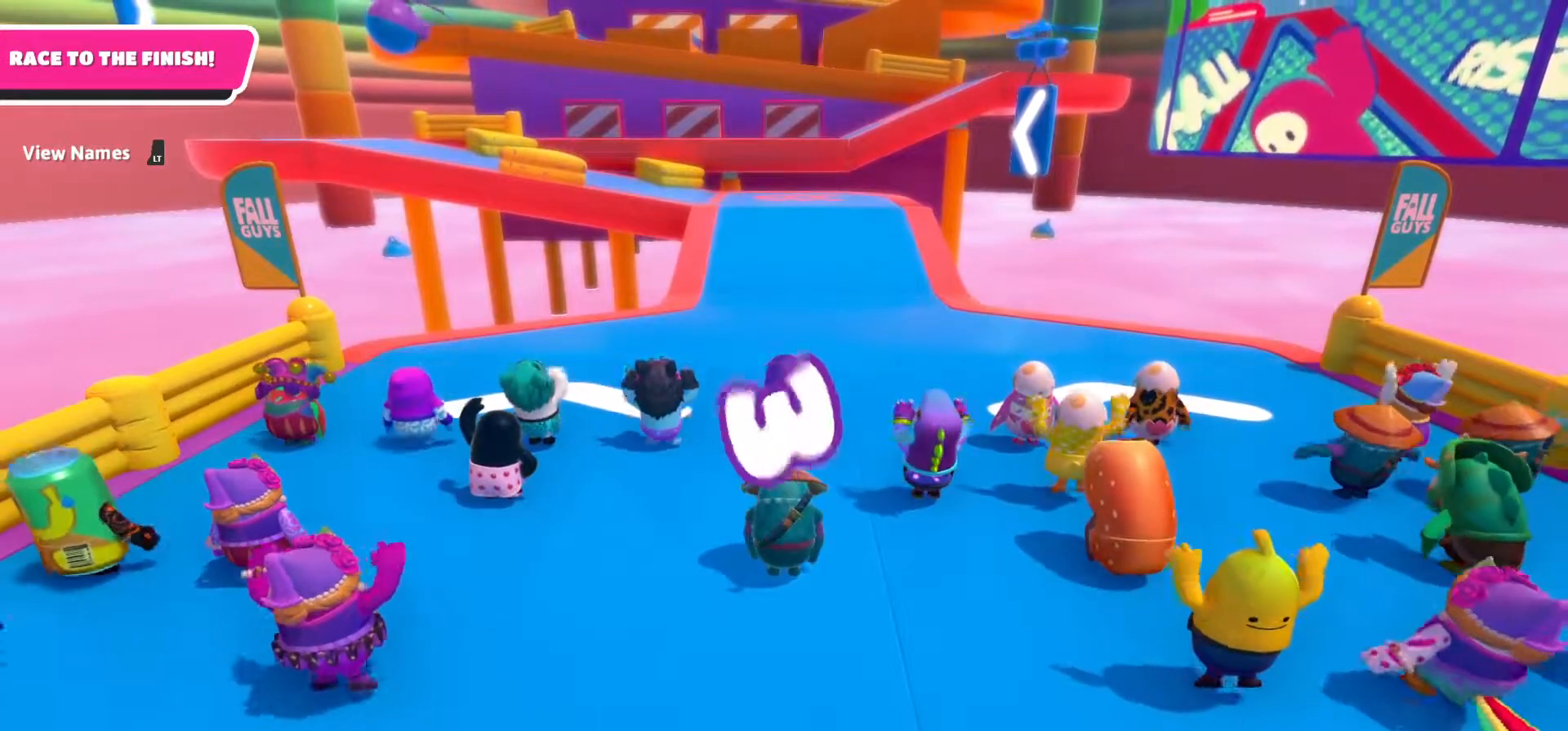
{"buttons": [], "left_stick": "up", "right_stick": "center", "events": []}
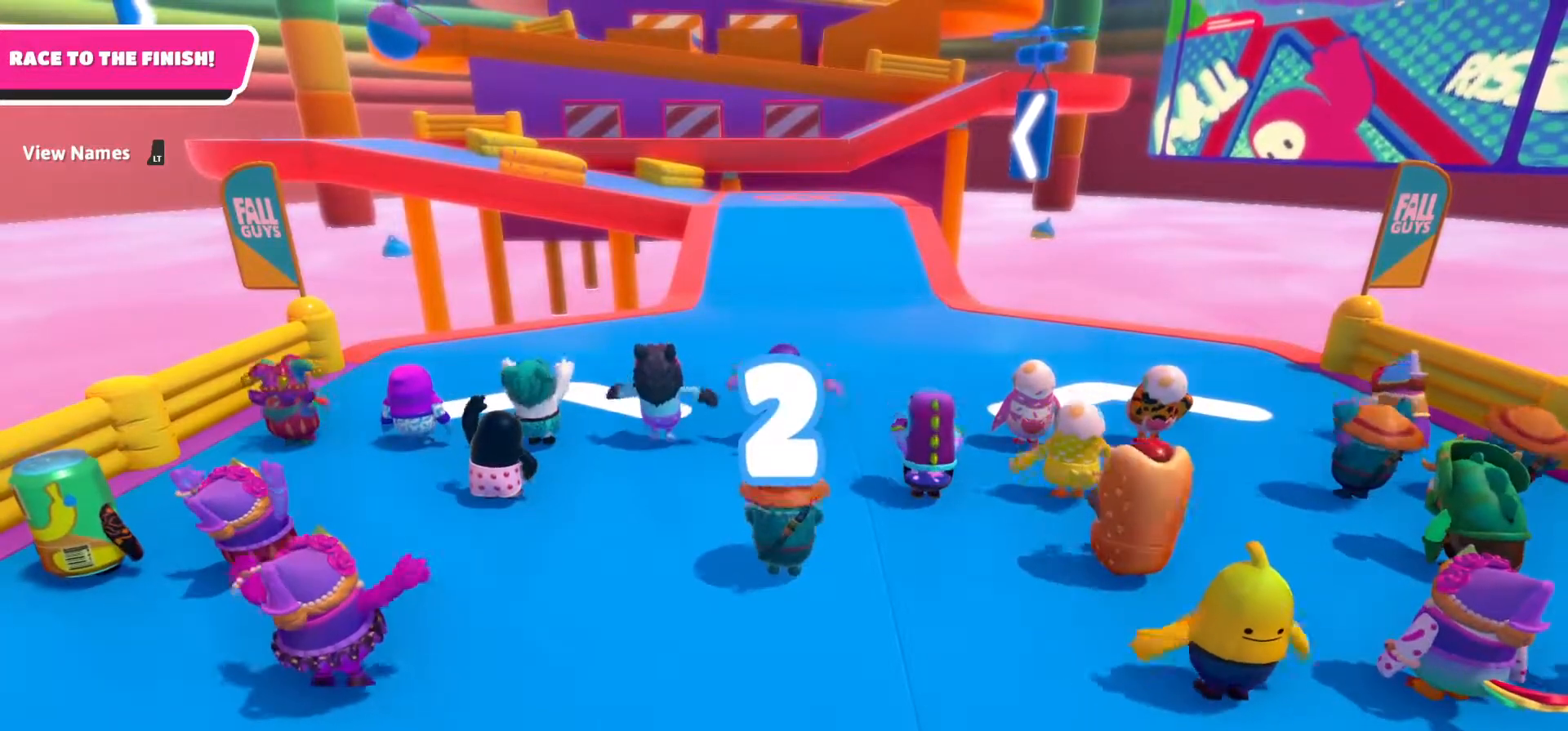
{"buttons": [], "left_stick": "up", "right_stick": "center", "events": []}
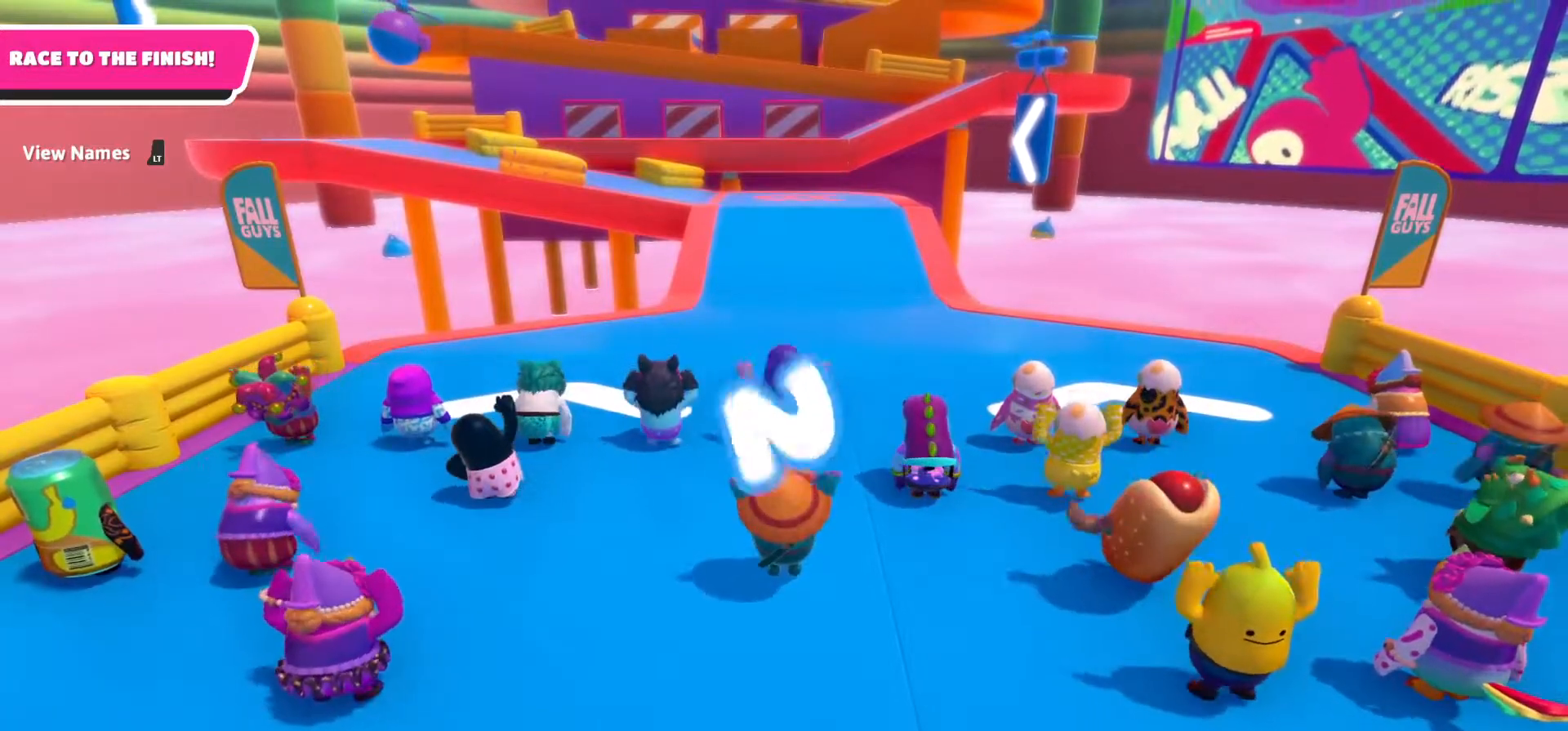
{"buttons": [], "left_stick": "up", "right_stick": "center", "events": []}
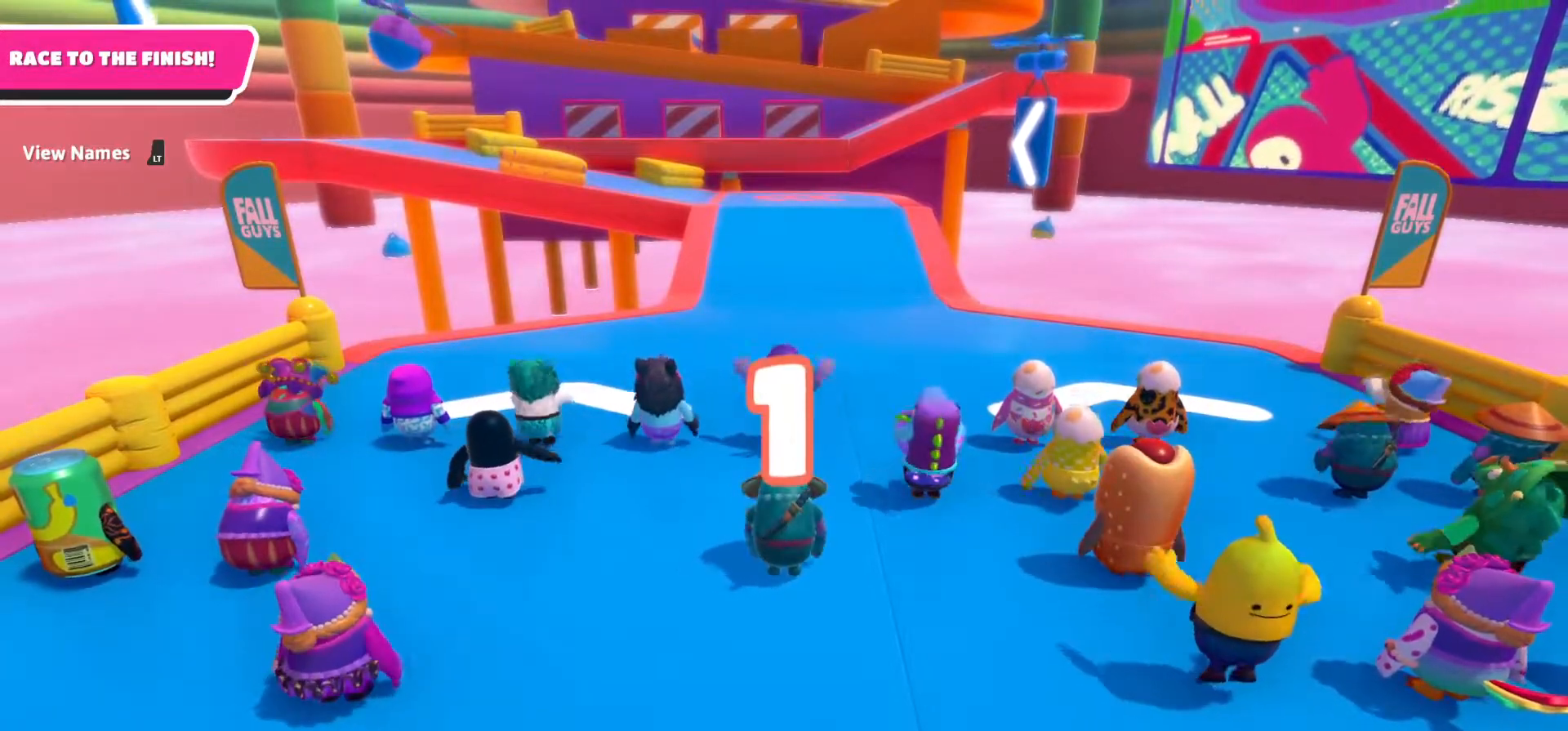
{"buttons": [], "left_stick": "up", "right_stick": "center", "events": []}
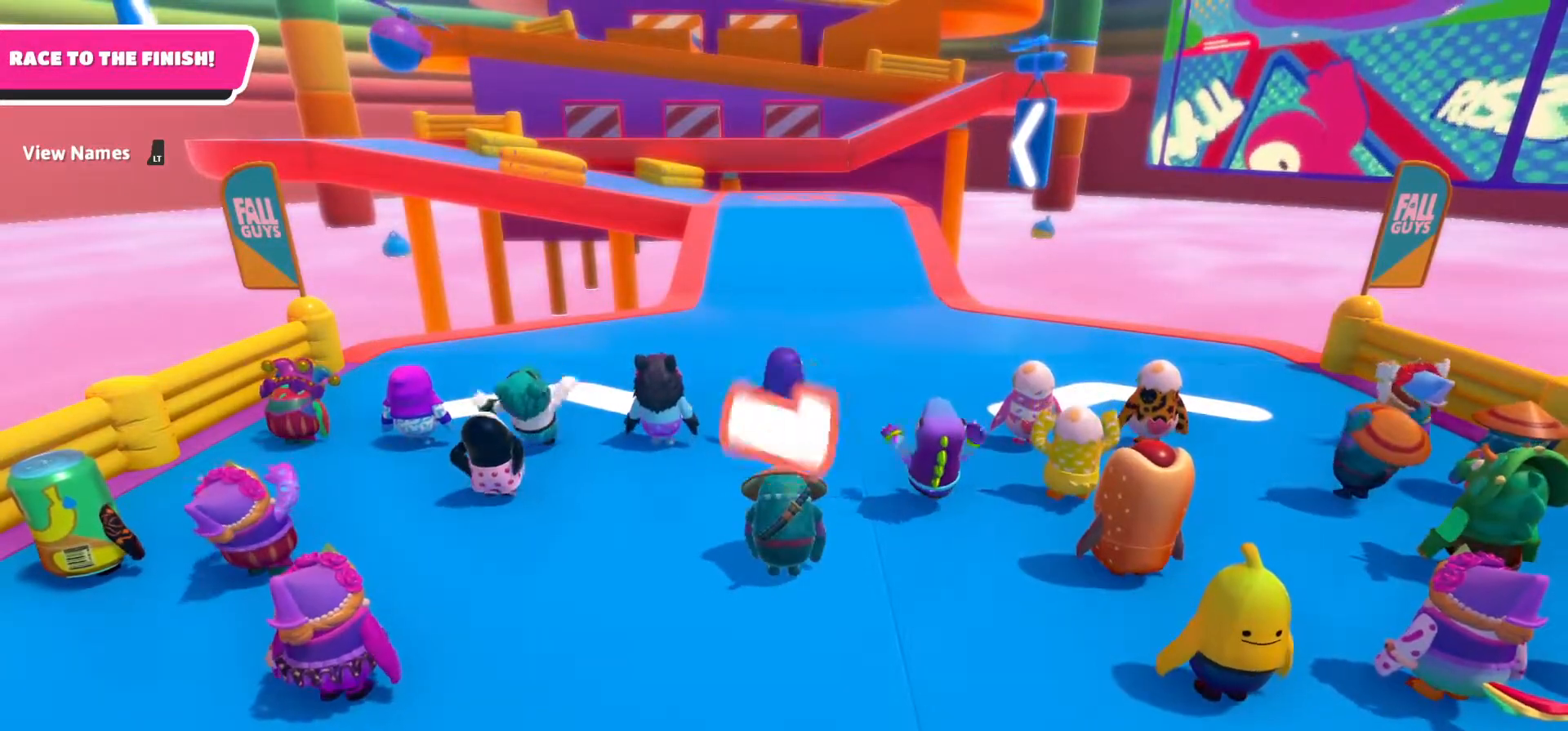
{"buttons": [], "left_stick": "up", "right_stick": "center", "events": []}
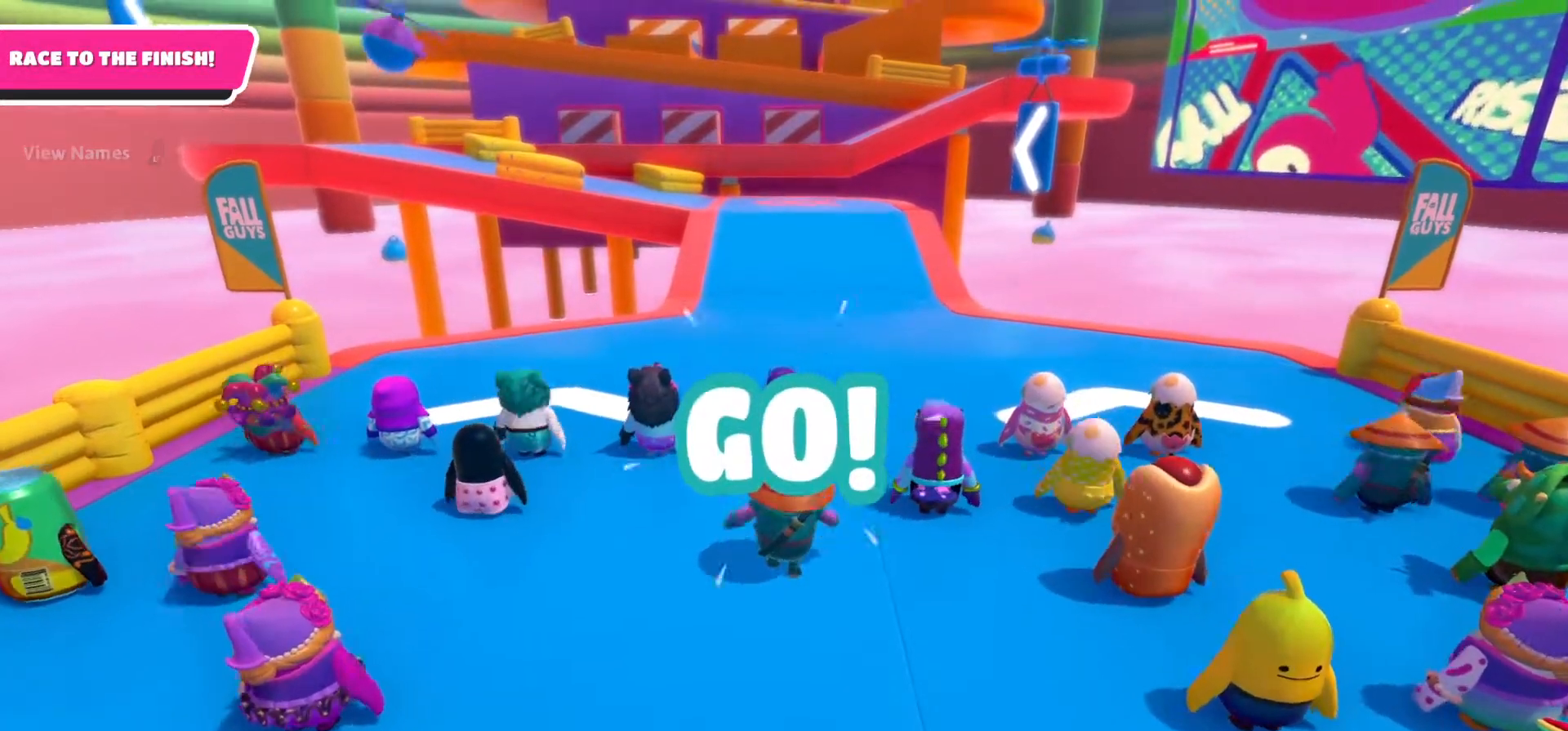
{"buttons": [], "left_stick": "up", "right_stick": "center", "events": []}
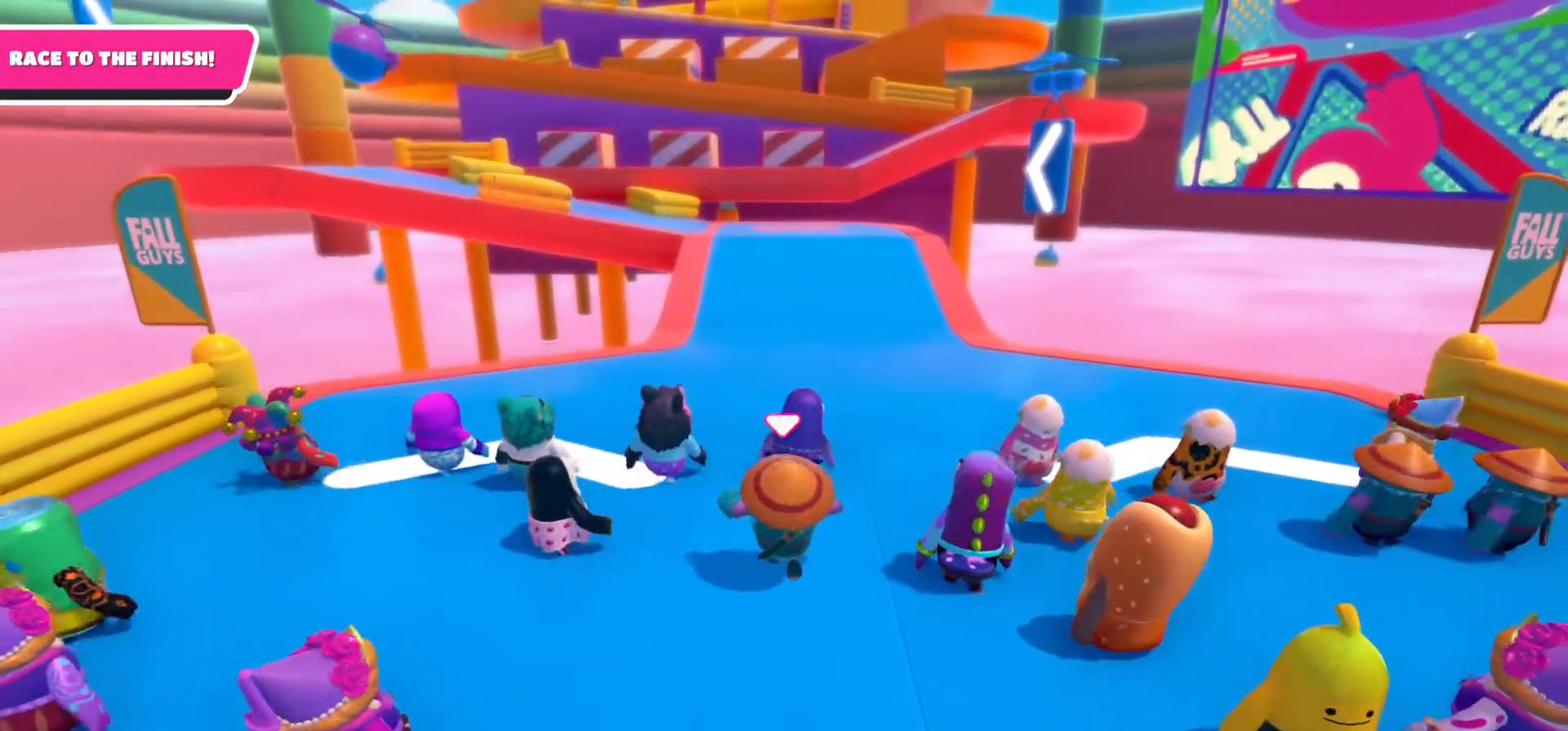
{"buttons": [], "left_stick": "up", "right_stick": "center", "events": []}
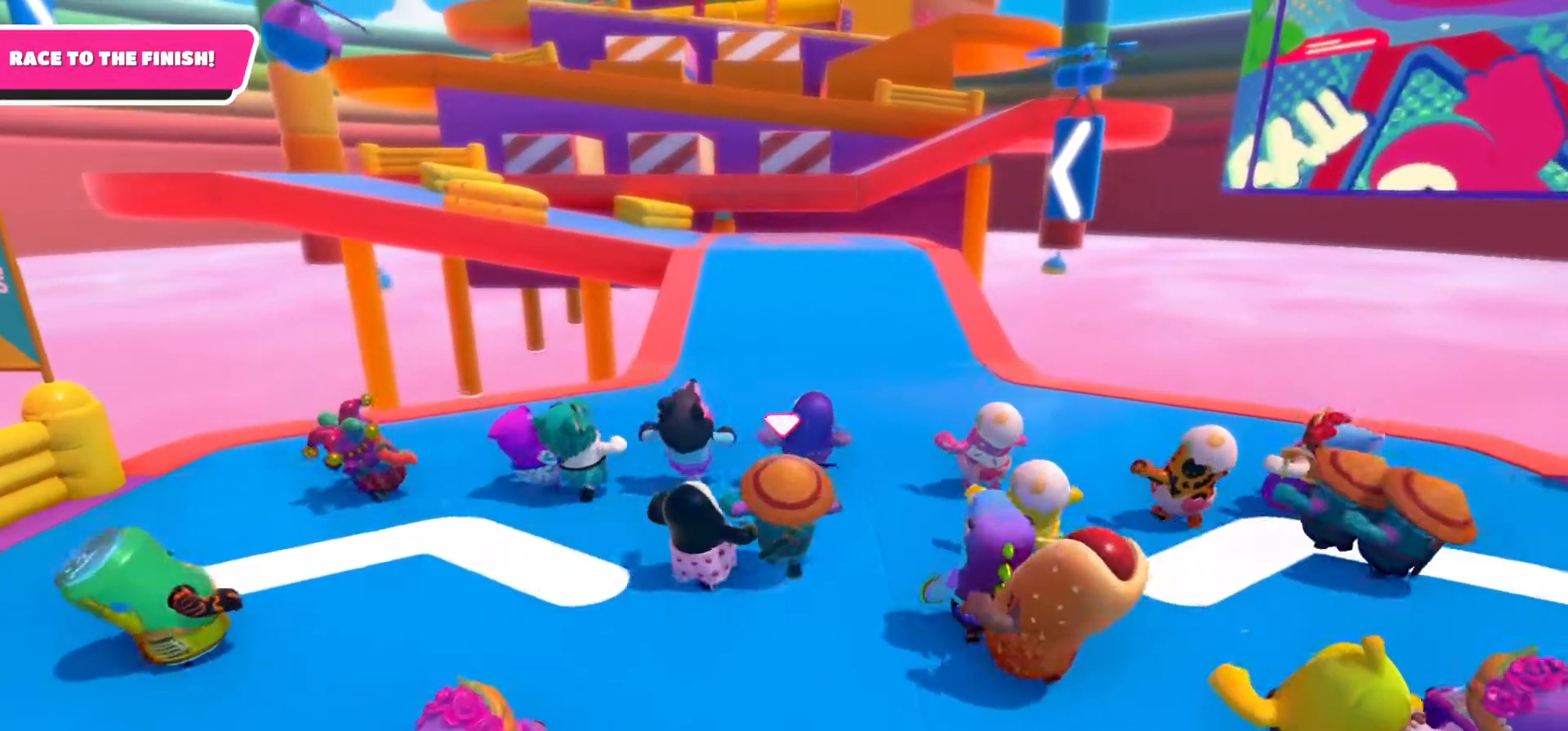
{"buttons": [], "left_stick": "up", "right_stick": "center", "events": []}
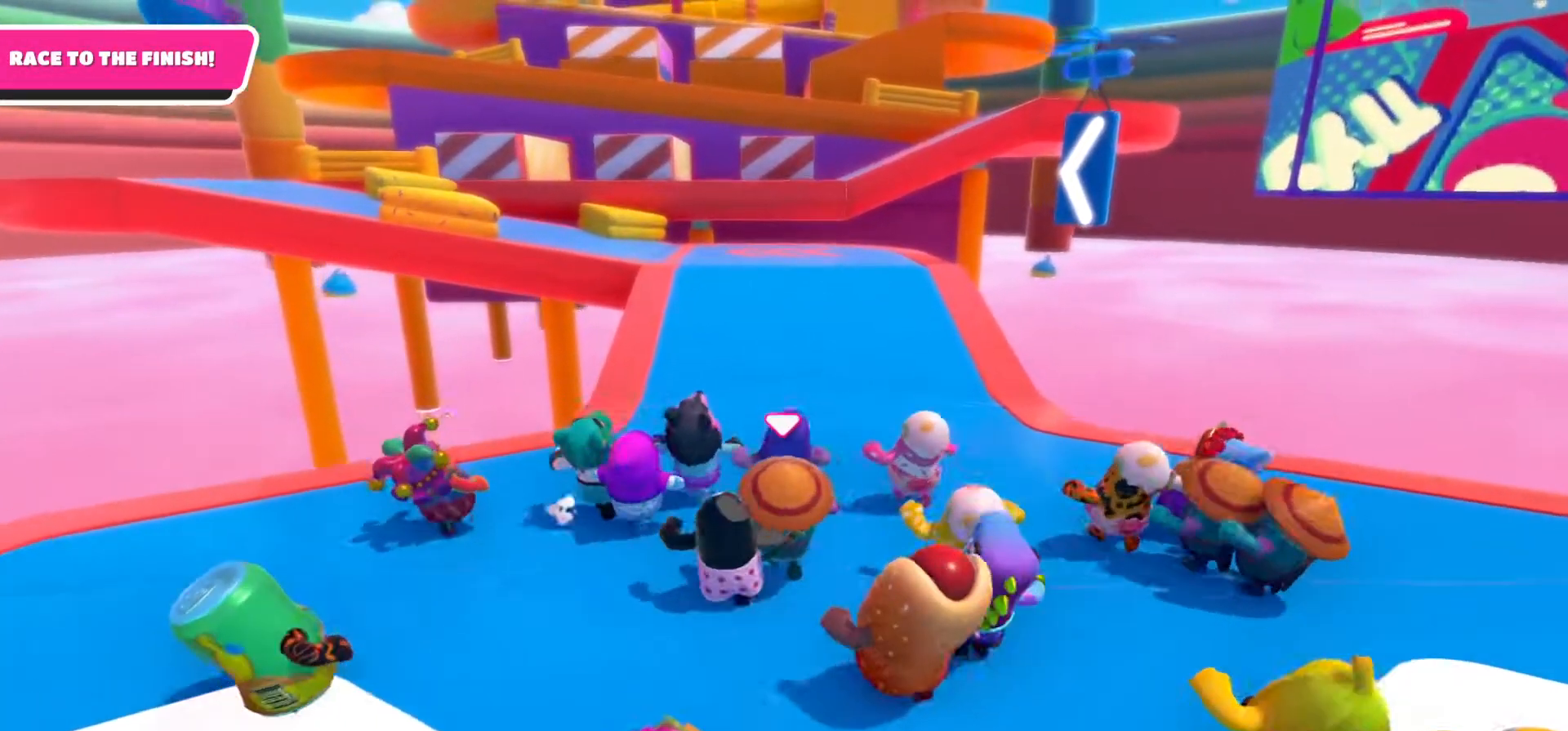
{"buttons": [], "left_stick": "up", "right_stick": "down", "events": [[100, "left_stick", "up-right"], [133, "right_stick", "down"], [467, "left_stick", "up"]]}
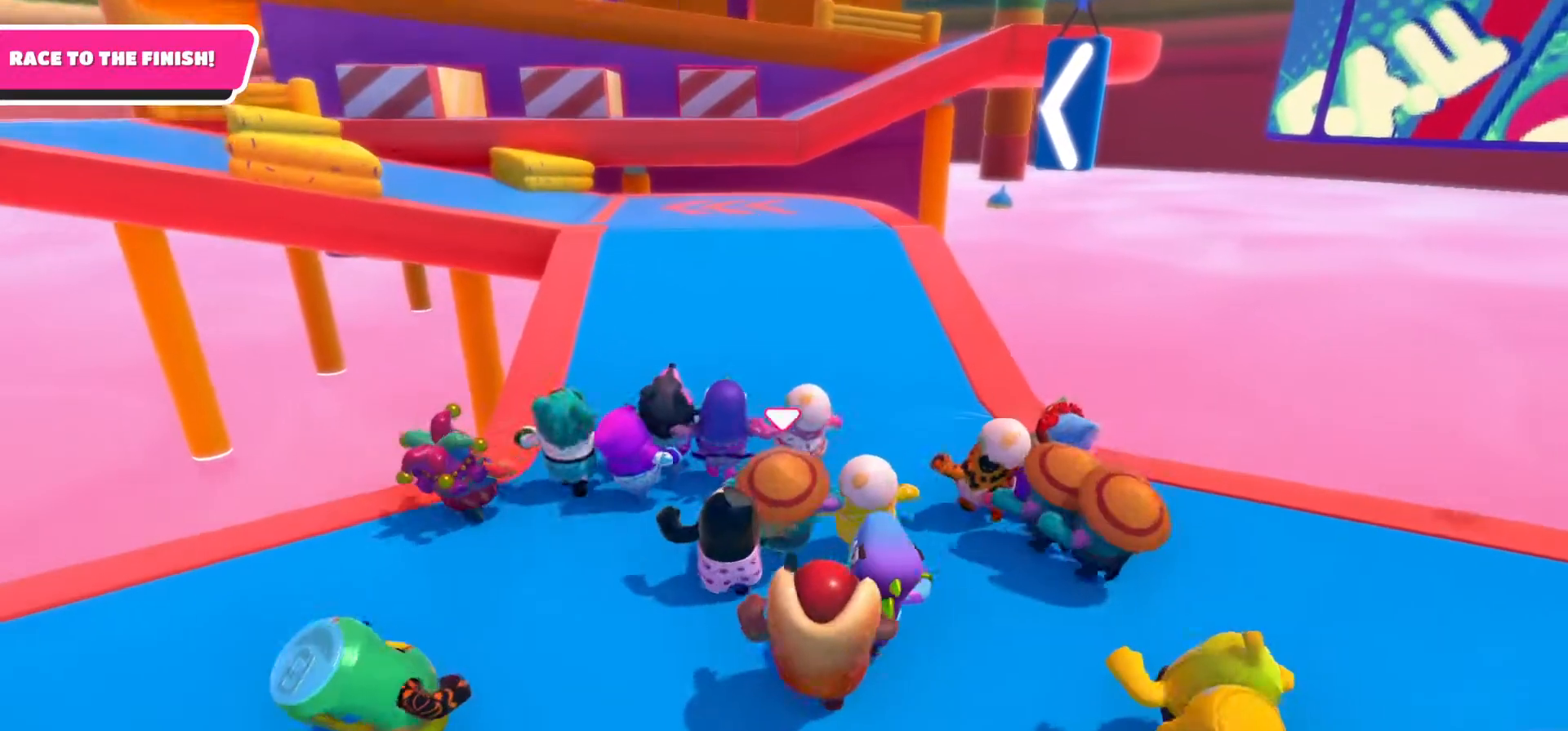
{"buttons": [], "left_stick": "up", "right_stick": "center", "events": [[67, "right_stick", "center"]]}
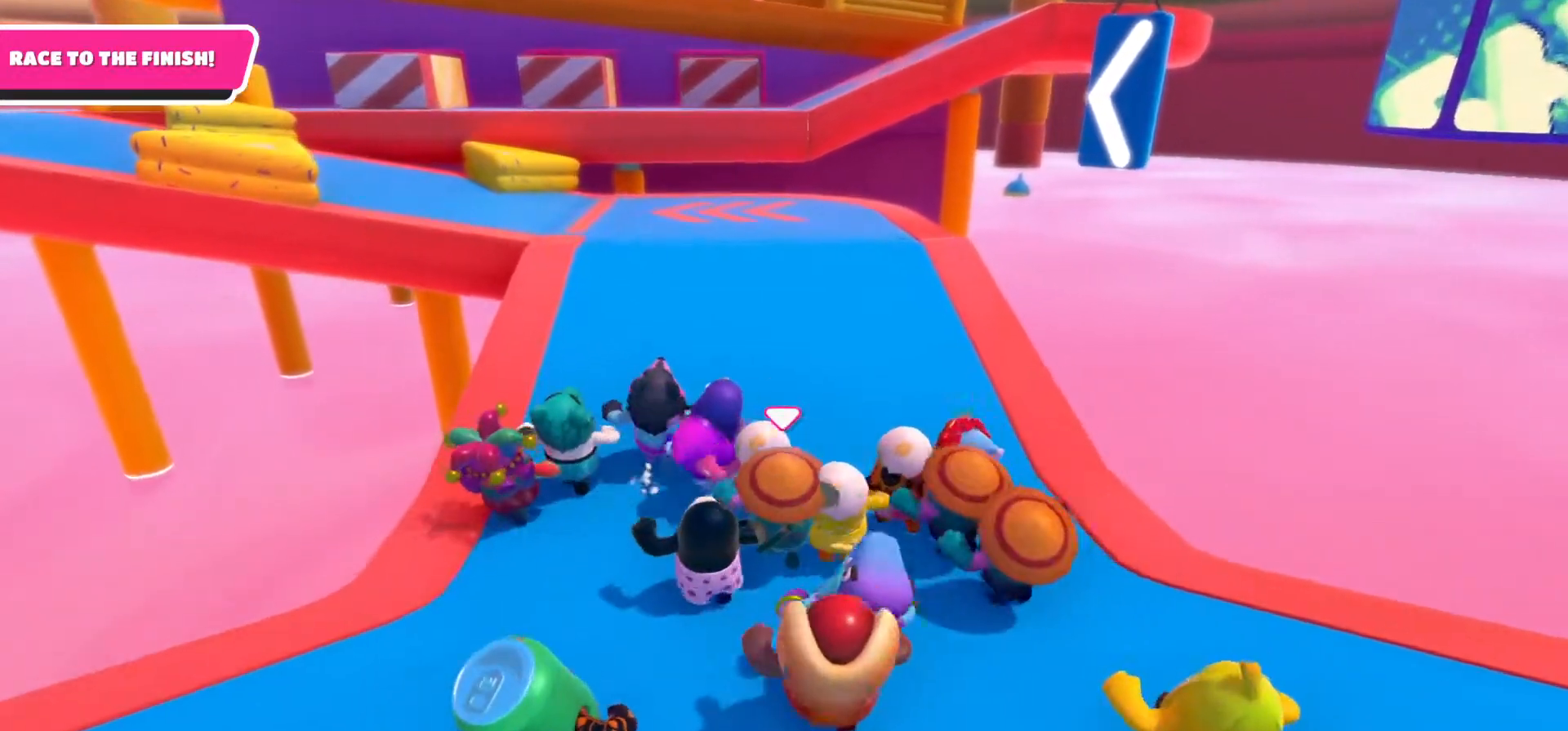
{"buttons": [], "left_stick": "up", "right_stick": "center", "events": []}
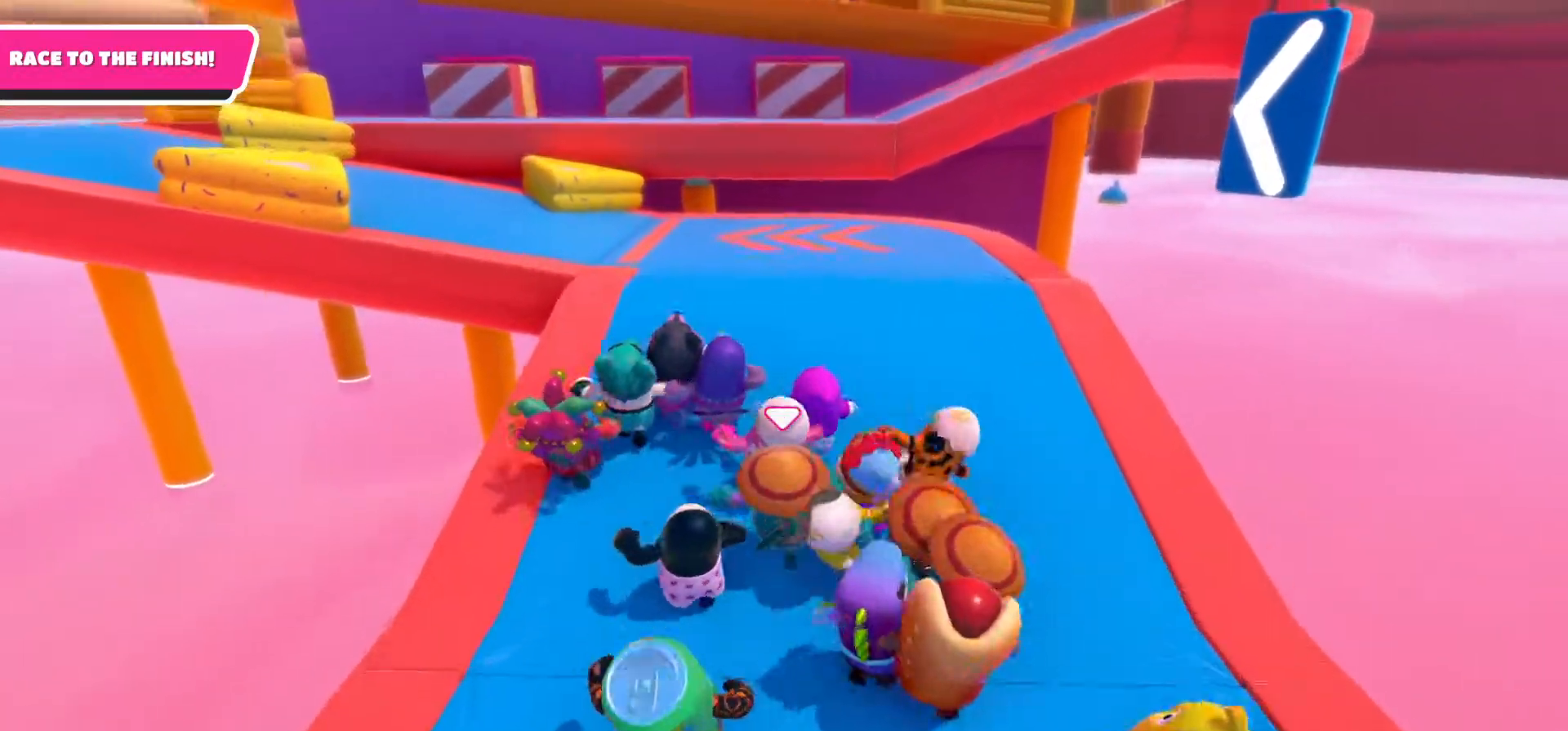
{"buttons": [], "left_stick": "up", "right_stick": "center", "events": []}
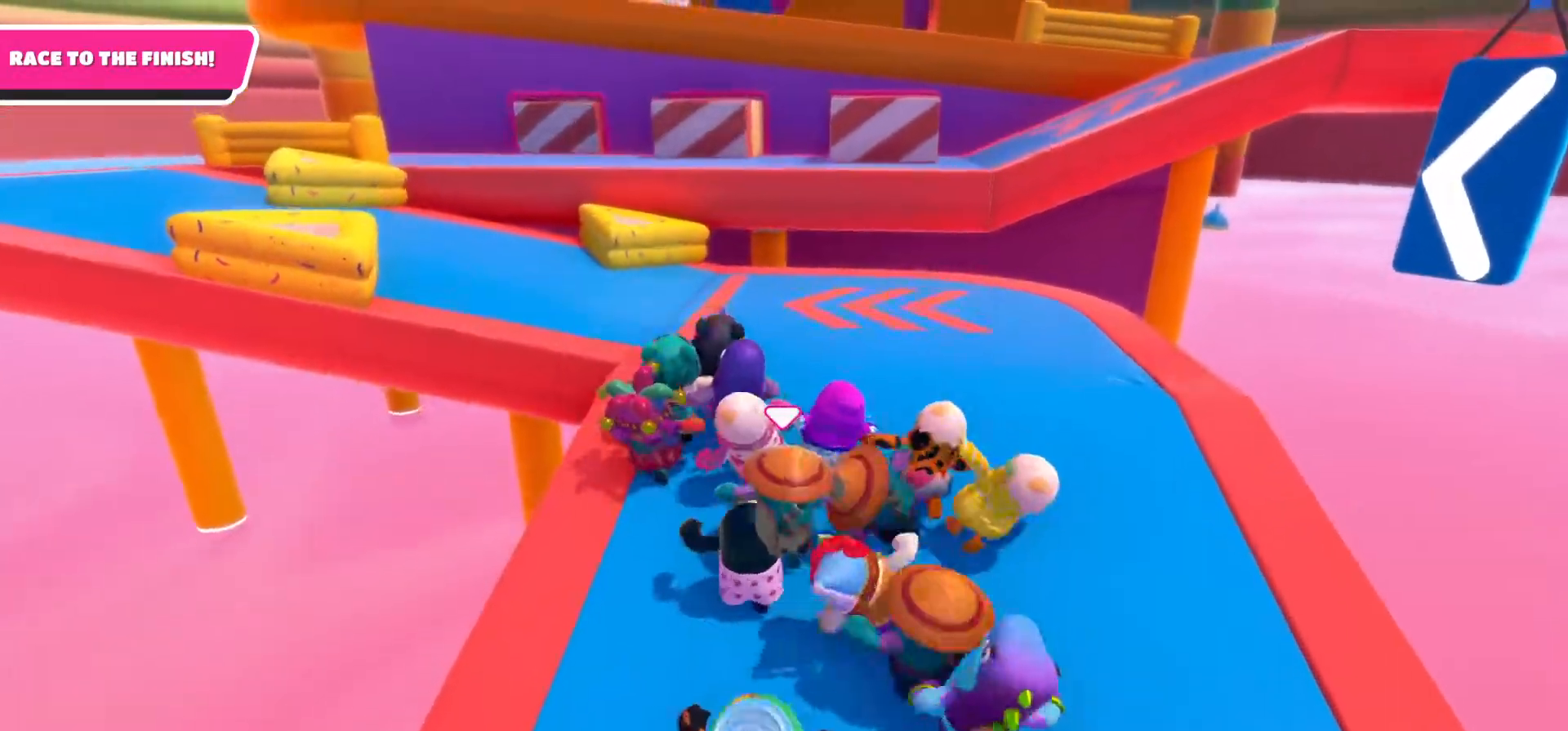
{"buttons": [], "left_stick": "up", "right_stick": "center", "events": []}
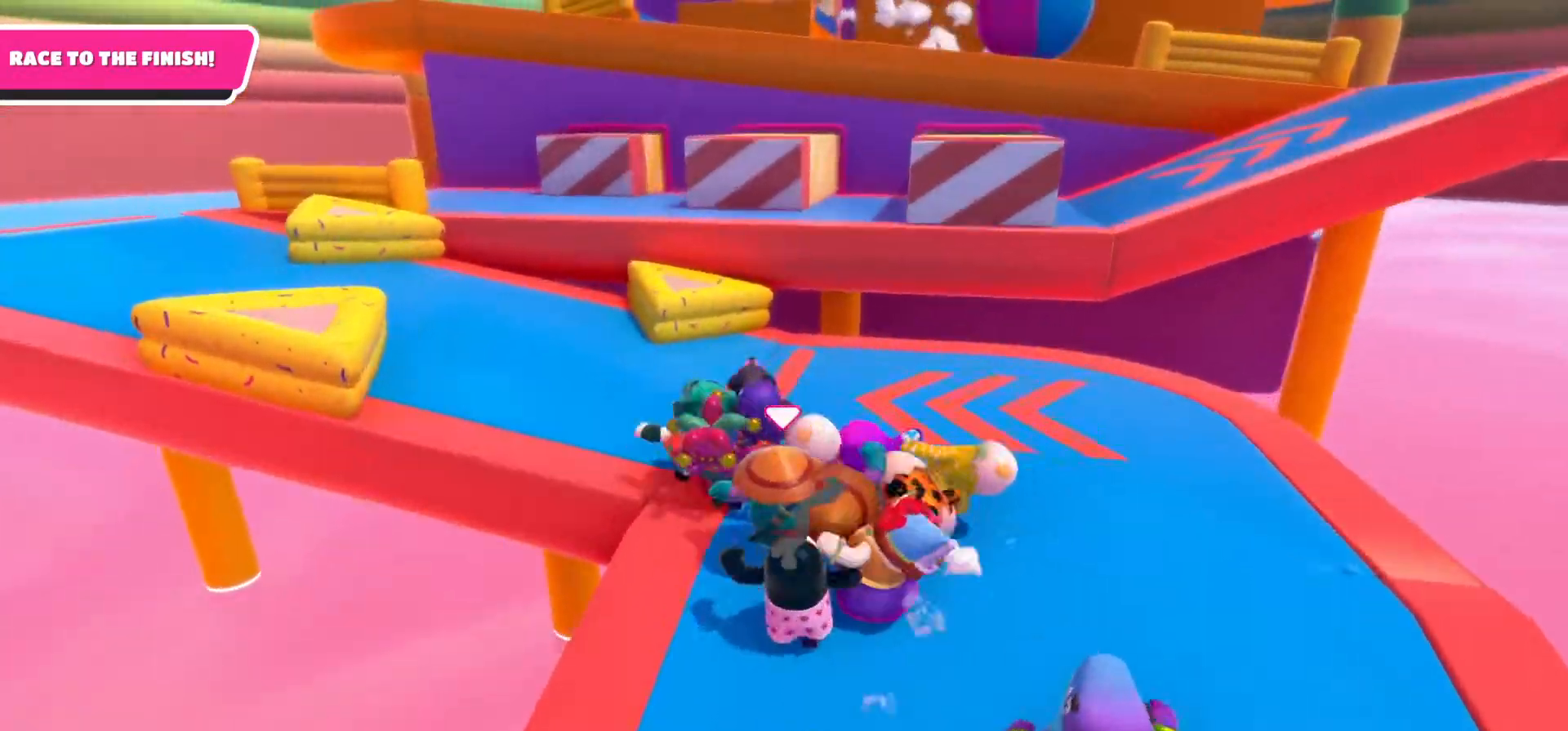
{"buttons": [], "left_stick": "up-left", "right_stick": "center", "events": [[333, "left_stick", "up-left"]]}